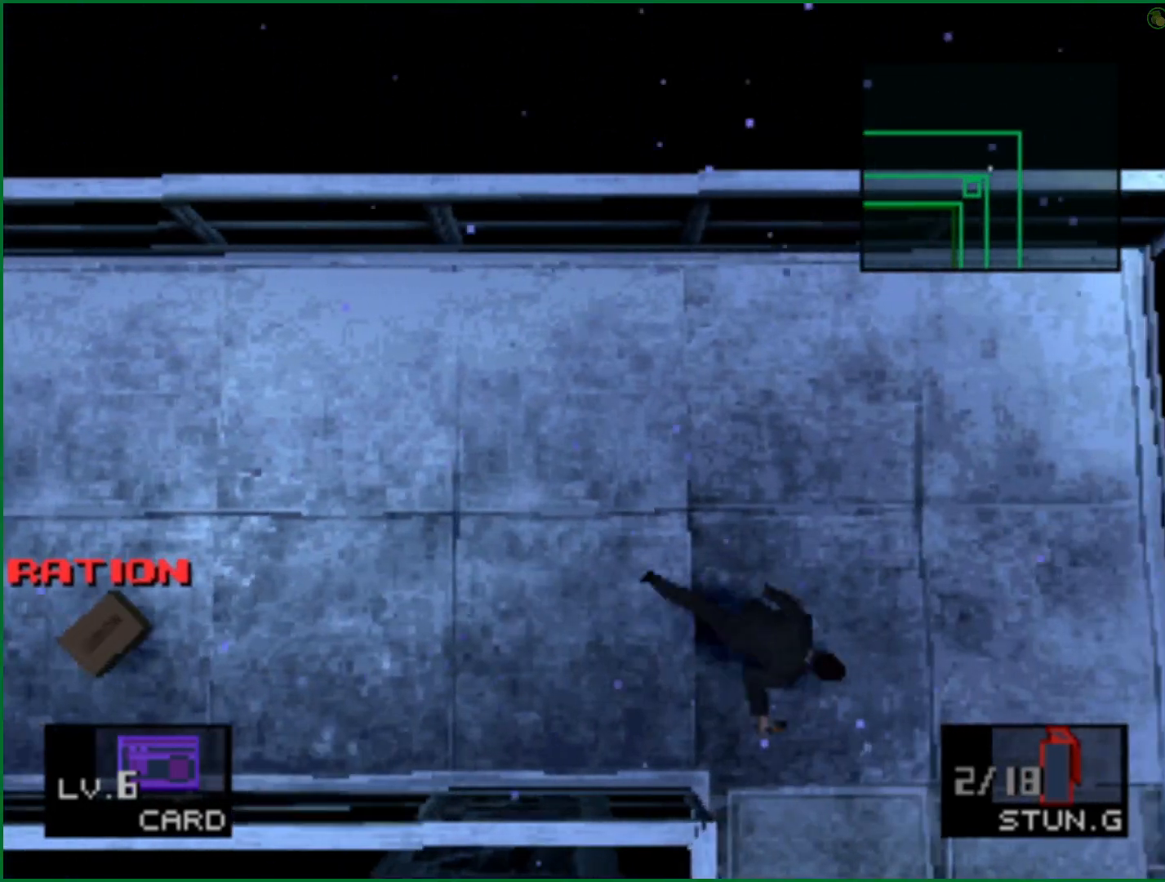
Gameplay with a controller (PlayStation layout); each line is a JSON object with the inputs held at the frame after it. "button_events" lists button changes between this image and that frame as [ms after this image, input, new state], when the widget could be followed in between (sticks are given only as held states).
{"buttons": [], "left_stick": "down", "right_stick": "center", "button_events": []}
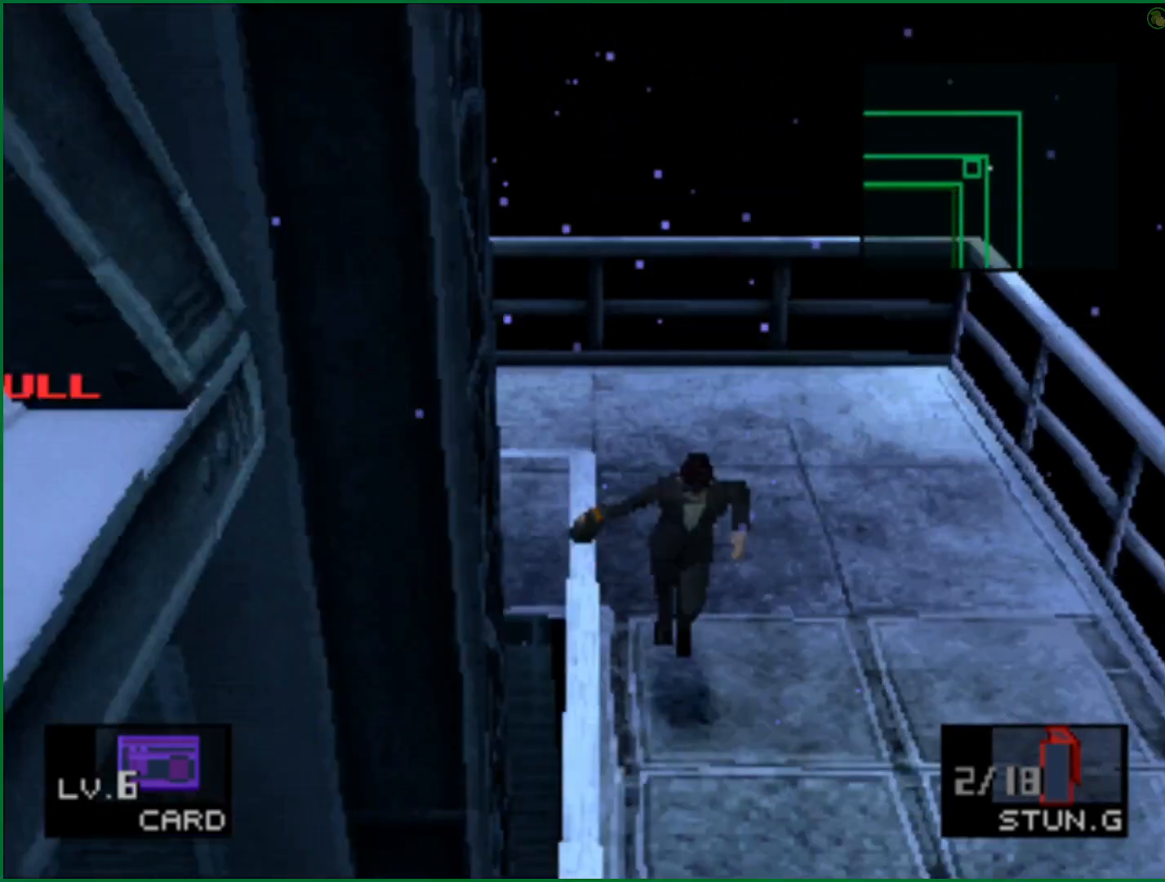
{"buttons": [], "left_stick": "down", "right_stick": "center", "button_events": []}
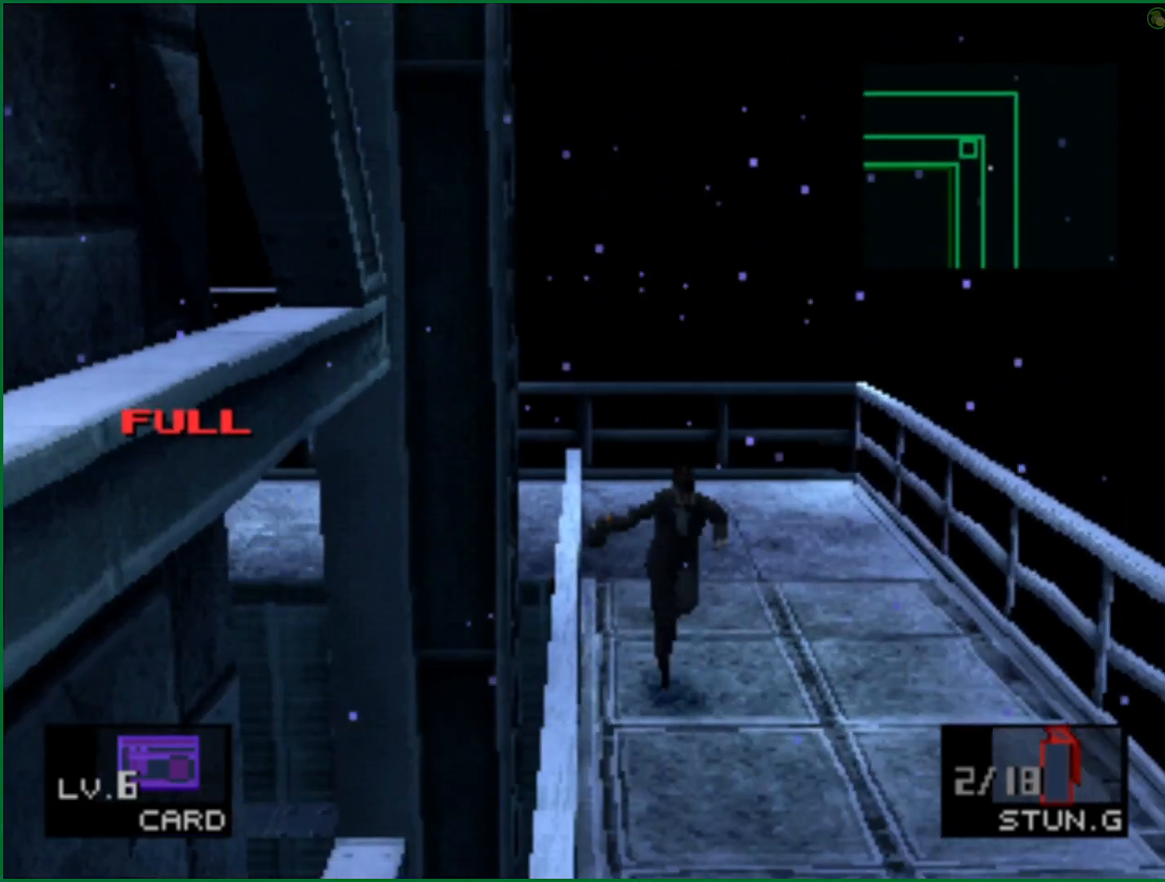
{"buttons": [], "left_stick": "down", "right_stick": "center", "button_events": []}
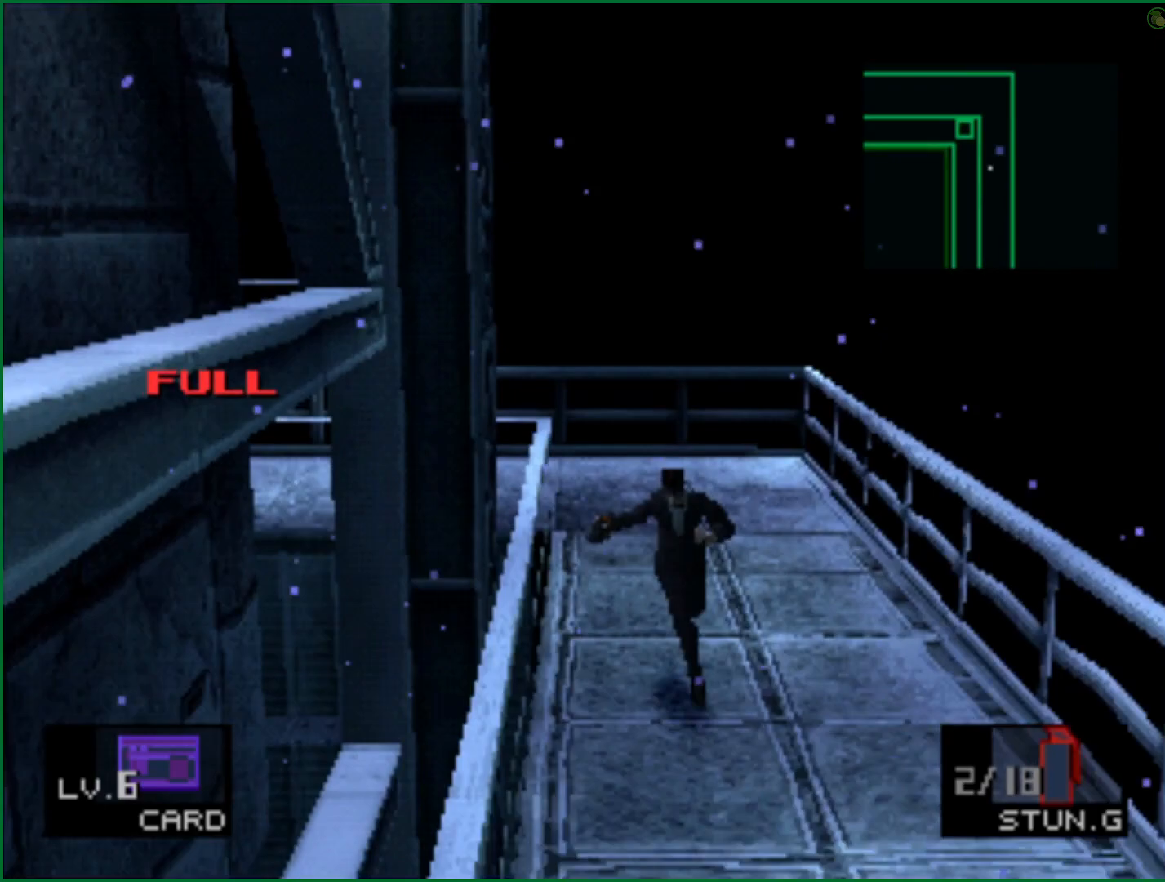
{"buttons": [], "left_stick": "down", "right_stick": "center", "button_events": []}
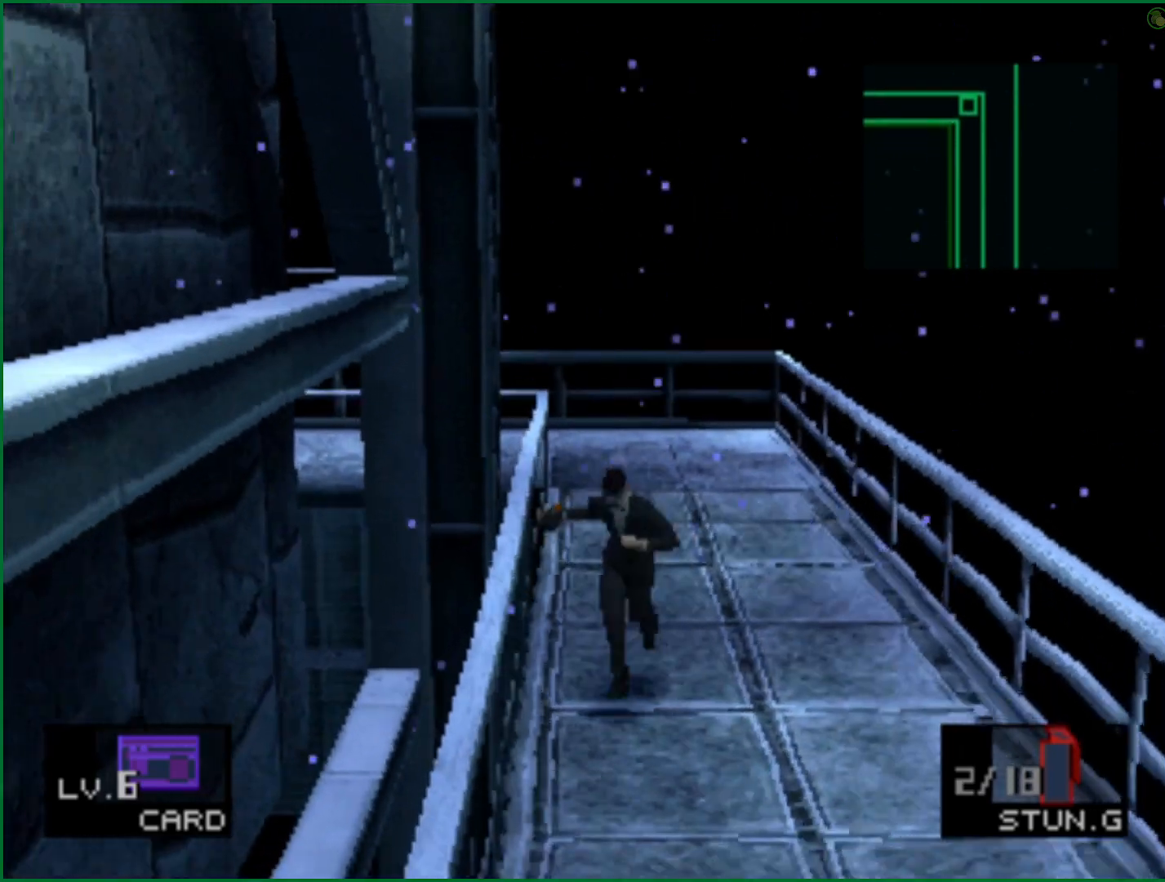
{"buttons": ["DPAD_DOWN"], "left_stick": "center", "right_stick": "center", "button_events": [[200, "DPAD_DOWN", "down"], [350, "DPAD_RIGHT", "down"], [400, "DPAD_RIGHT", "up"]]}
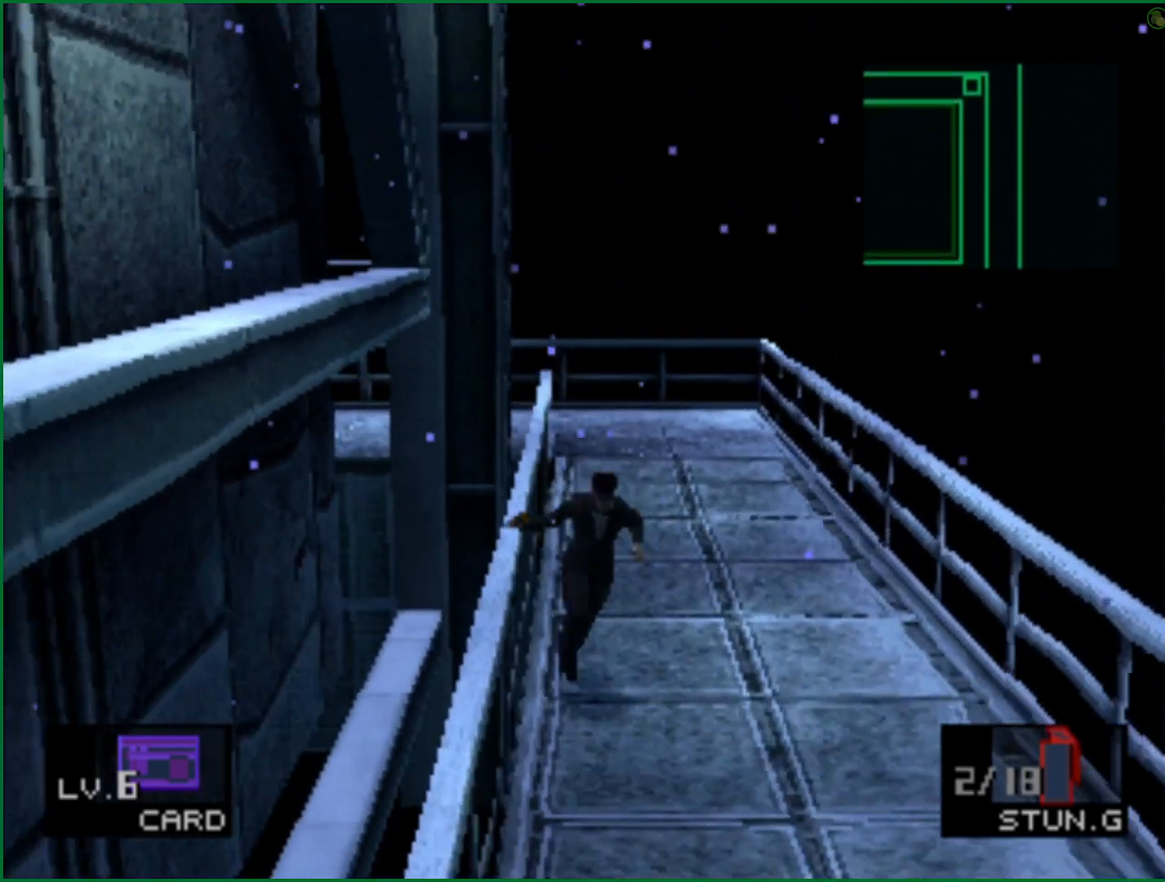
{"buttons": ["DPAD_DOWN"], "left_stick": "center", "right_stick": "center", "button_events": [[83, "DPAD_RIGHT", "down"], [217, "DPAD_RIGHT", "up"]]}
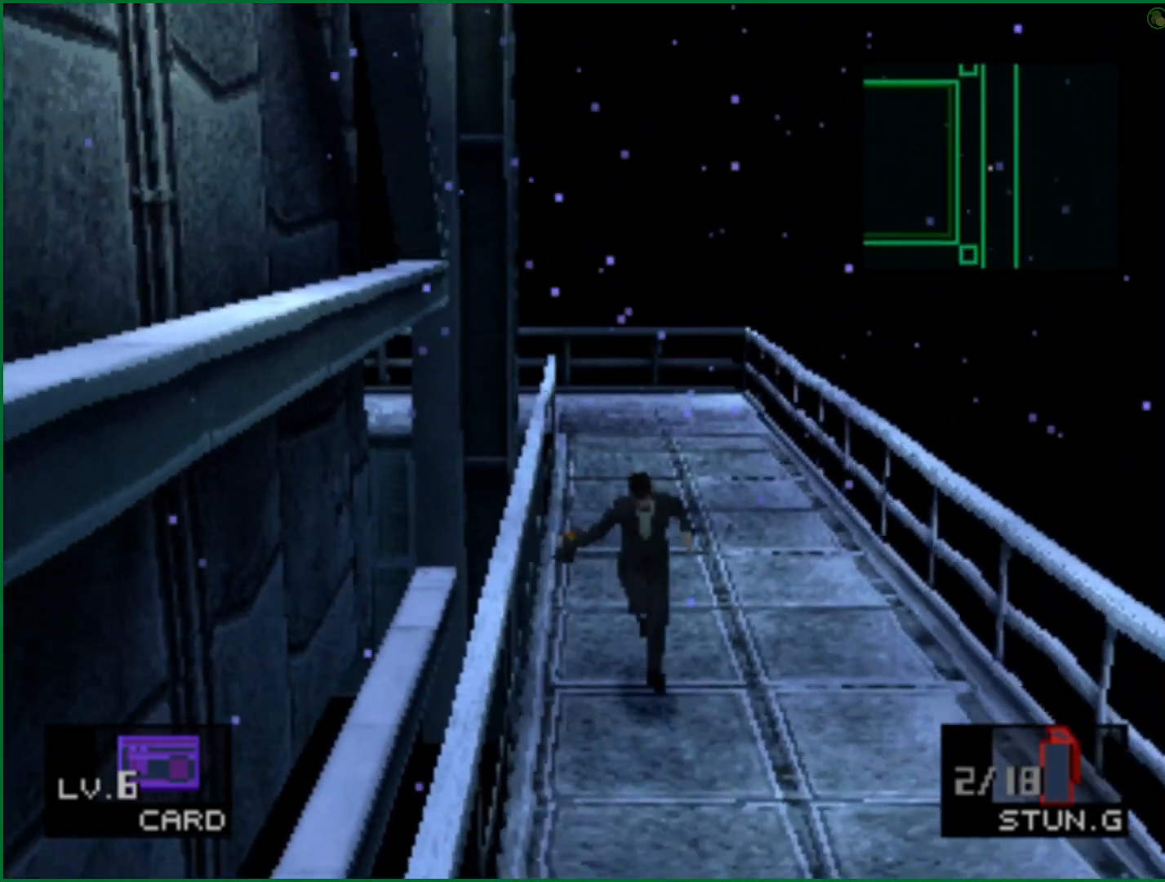
{"buttons": ["DPAD_DOWN"], "left_stick": "center", "right_stick": "center", "button_events": []}
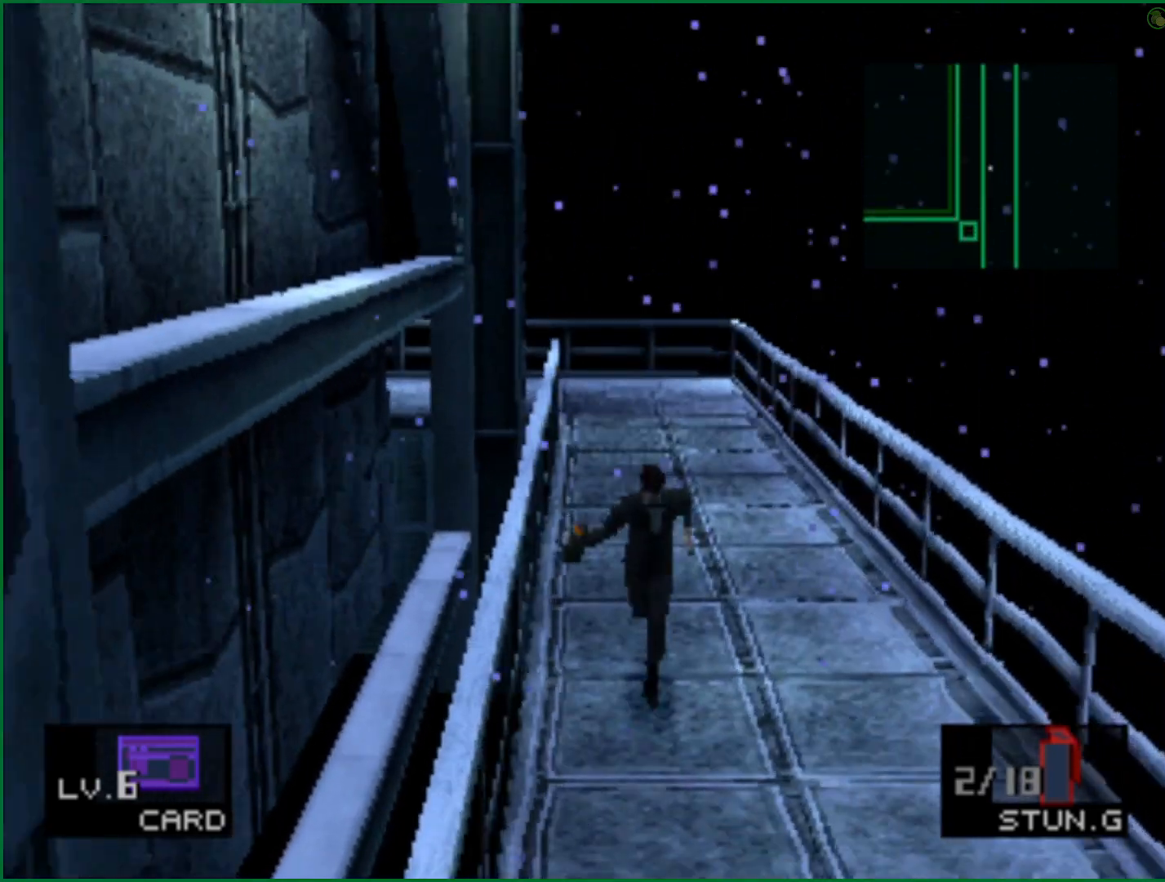
{"buttons": ["DPAD_DOWN"], "left_stick": "center", "right_stick": "center", "button_events": []}